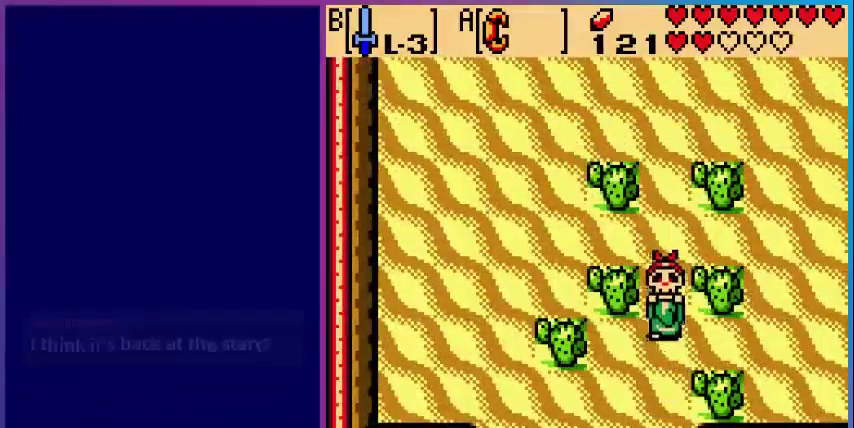
Gameplay with a controller (Nintendo layout); each line is a JSON object with the inputs held at the frame after it. "events" lists button and stick changes between this image and that frame as [ms after this image, input, new state], when the widget could be followed in between. Not read: L3 R3.
{"buttons": ["DPAD_UP"], "events": []}
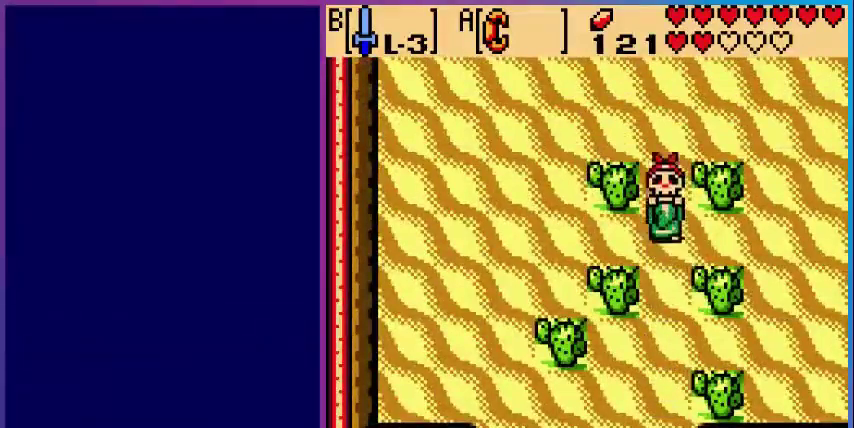
{"buttons": ["DPAD_UP"], "events": []}
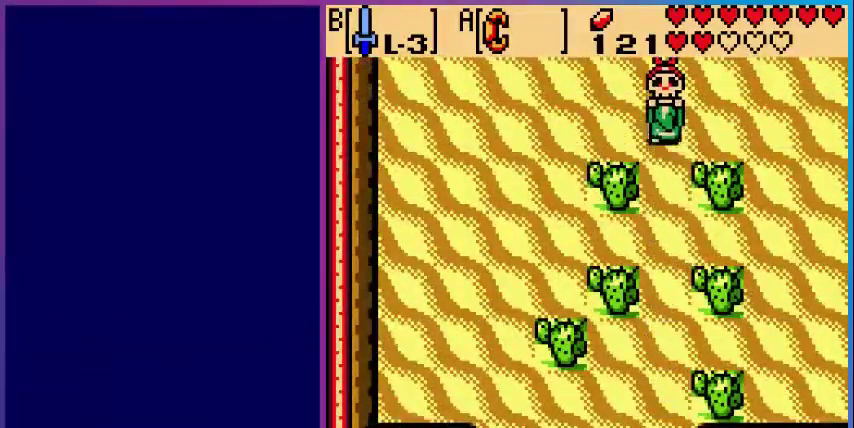
{"buttons": ["DPAD_UP"], "events": []}
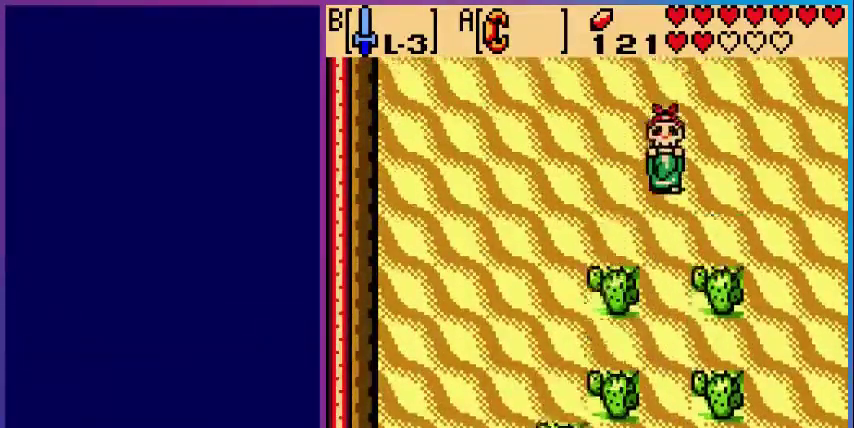
{"buttons": ["DPAD_LEFT"], "events": [[80, "DPAD_UP", "up"], [440, "DPAD_LEFT", "down"]]}
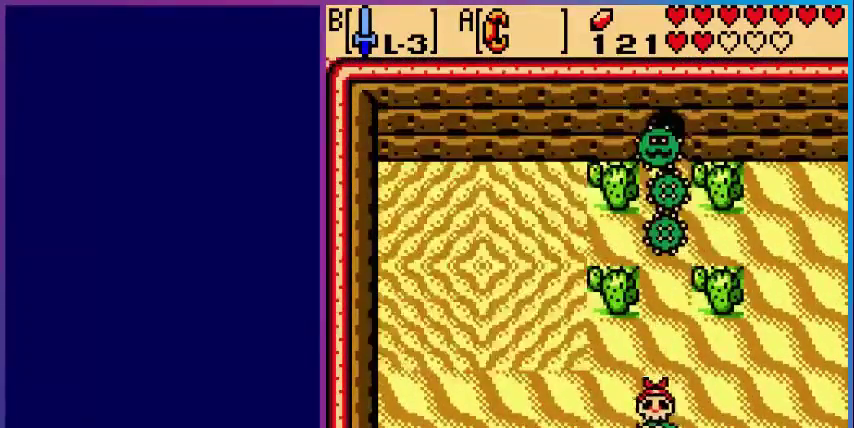
{"buttons": ["DPAD_UP", "DPAD_LEFT"], "events": [[320, "DPAD_UP", "down"]]}
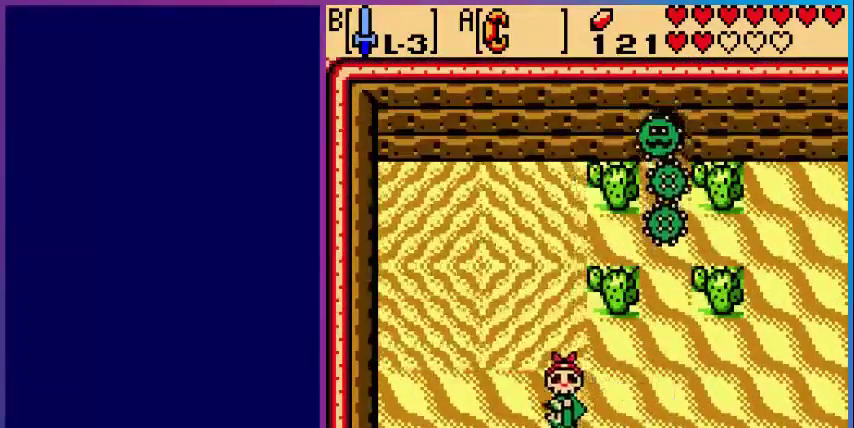
{"buttons": ["DPAD_UP"], "events": [[480, "DPAD_LEFT", "up"]]}
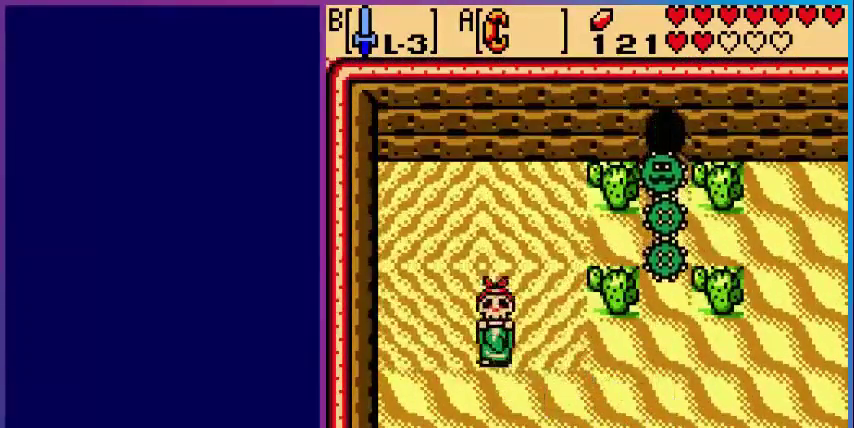
{"buttons": ["DPAD_DOWN", "DPAD_LEFT"], "events": [[80, "DPAD_UP", "up"], [360, "DPAD_LEFT", "down"], [480, "DPAD_DOWN", "down"]]}
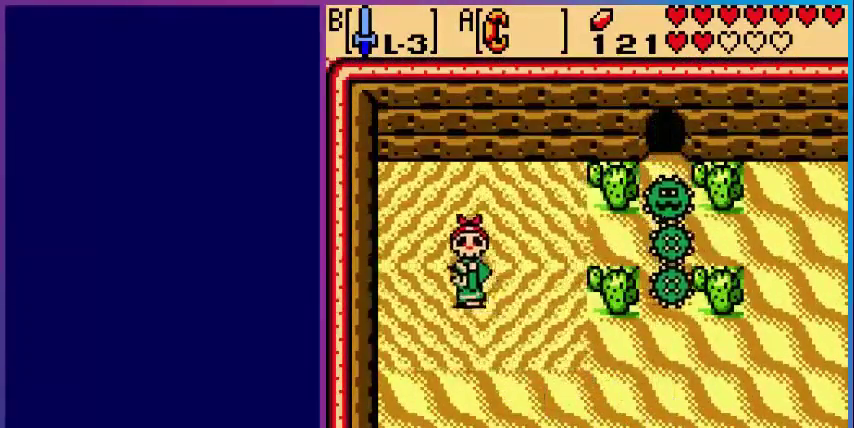
{"buttons": ["DPAD_DOWN"], "events": [[480, "DPAD_LEFT", "up"]]}
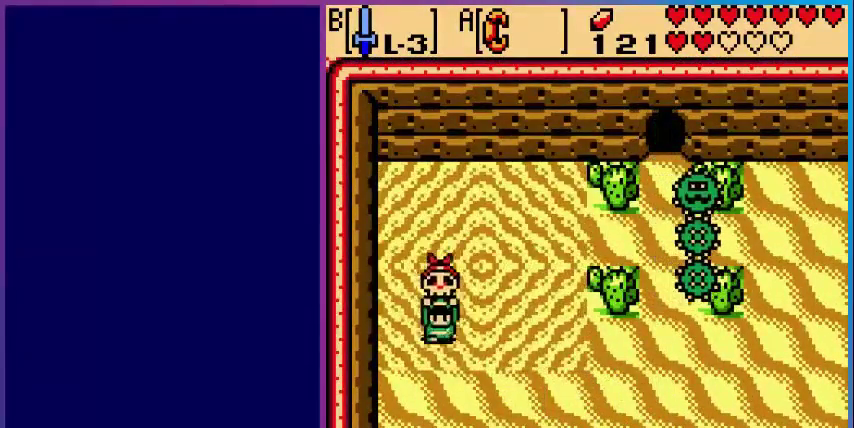
{"buttons": ["DPAD_DOWN", "DPAD_RIGHT"], "events": [[400, "DPAD_RIGHT", "down"]]}
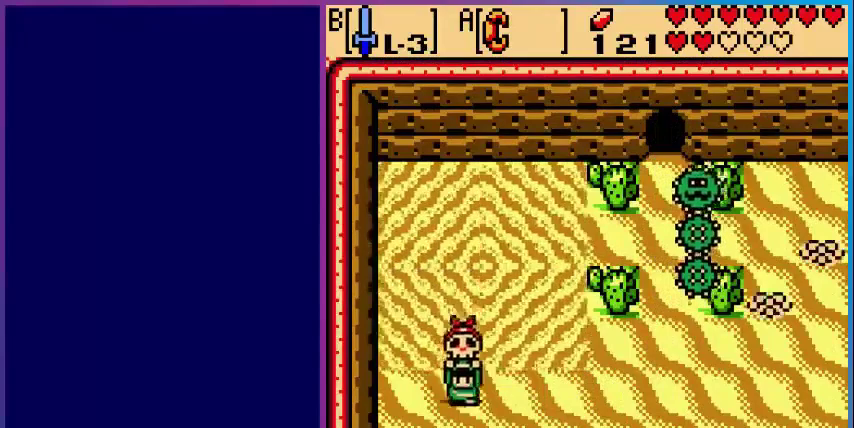
{"buttons": ["DPAD_RIGHT"], "events": [[240, "DPAD_DOWN", "up"]]}
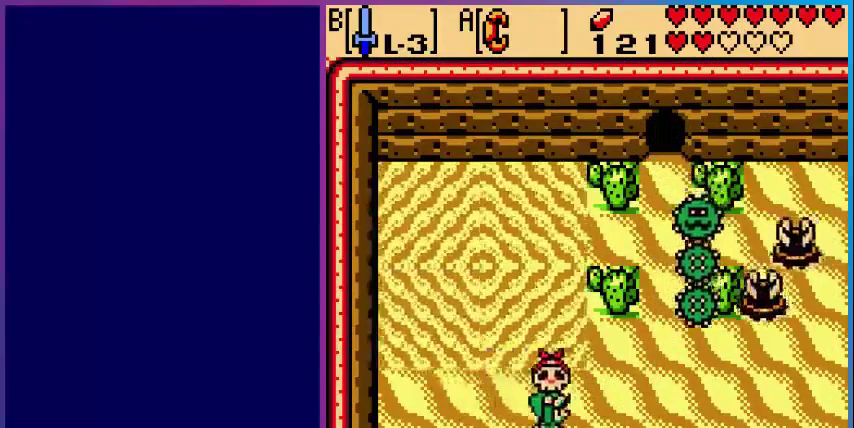
{"buttons": ["DPAD_DOWN", "DPAD_RIGHT"], "events": [[440, "DPAD_DOWN", "down"]]}
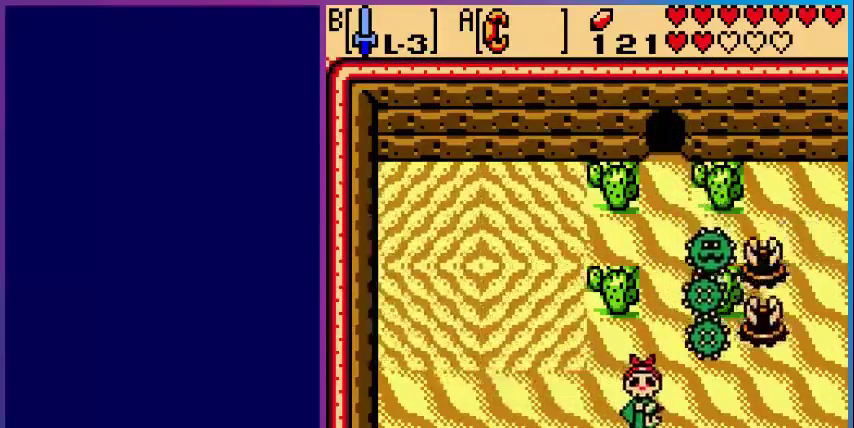
{"buttons": ["DPAD_RIGHT"], "events": [[40, "DPAD_DOWN", "up"]]}
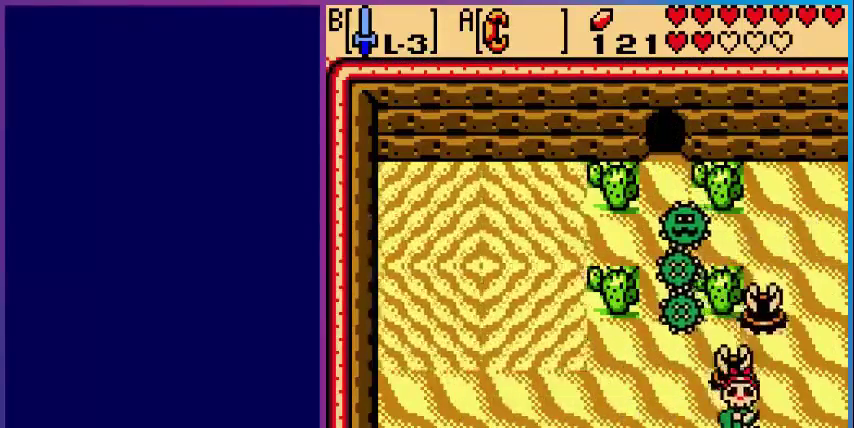
{"buttons": ["DPAD_RIGHT"], "events": []}
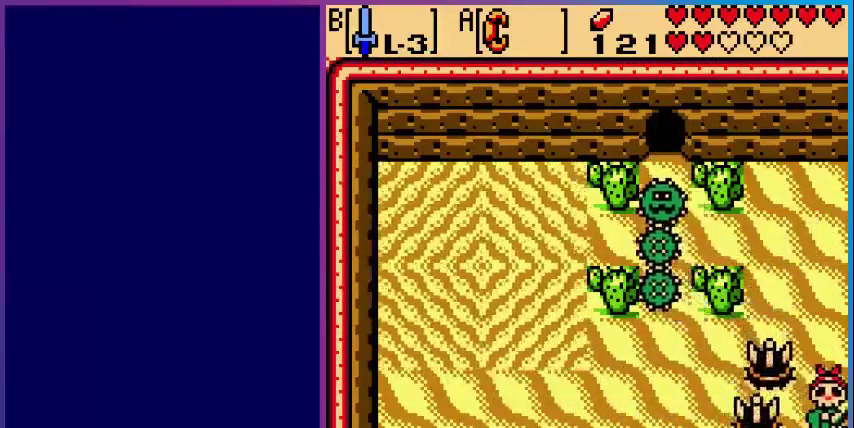
{"buttons": [], "events": [[200, "DPAD_RIGHT", "up"]]}
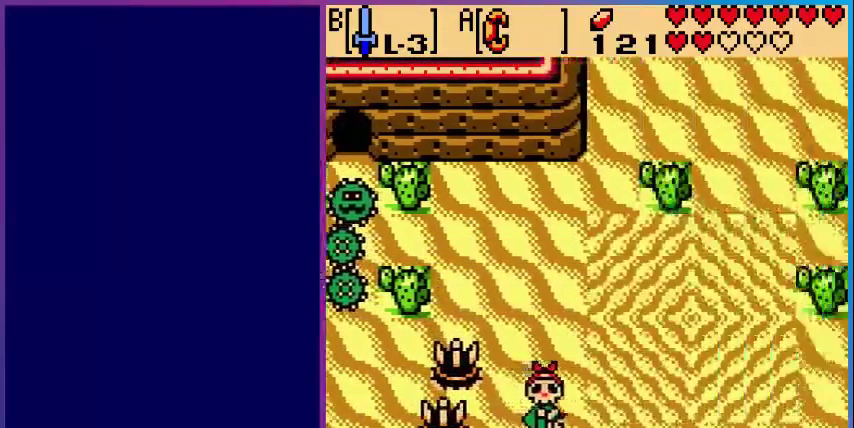
{"buttons": ["DPAD_UP"], "events": [[80, "DPAD_UP", "down"], [120, "DPAD_RIGHT", "down"], [480, "DPAD_RIGHT", "up"]]}
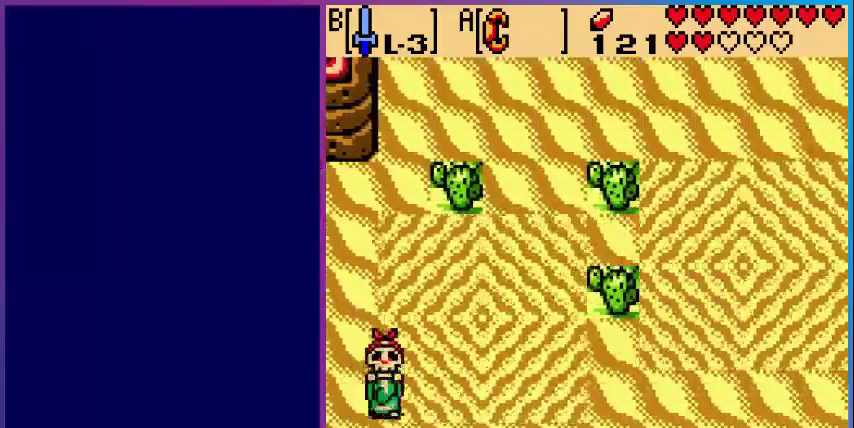
{"buttons": ["DPAD_UP", "DPAD_LEFT"], "events": [[520, "DPAD_LEFT", "down"]]}
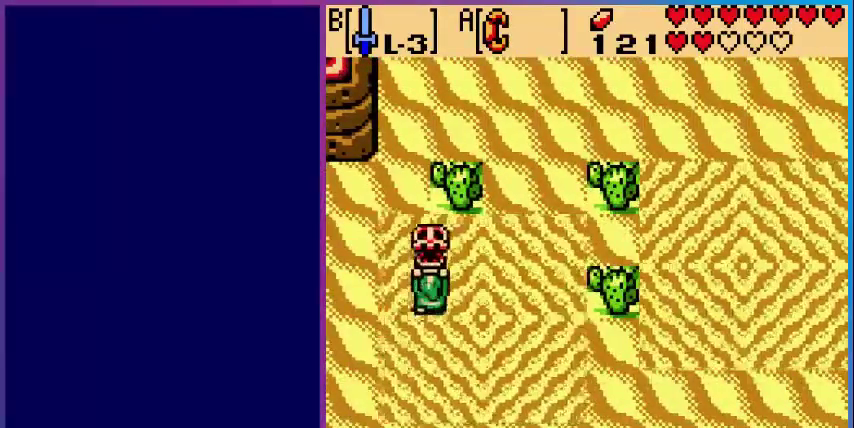
{"buttons": ["DPAD_RIGHT"], "events": [[80, "DPAD_UP", "up"], [120, "DPAD_LEFT", "up"], [240, "DPAD_DOWN", "down"], [280, "DPAD_RIGHT", "down"], [320, "DPAD_DOWN", "up"]]}
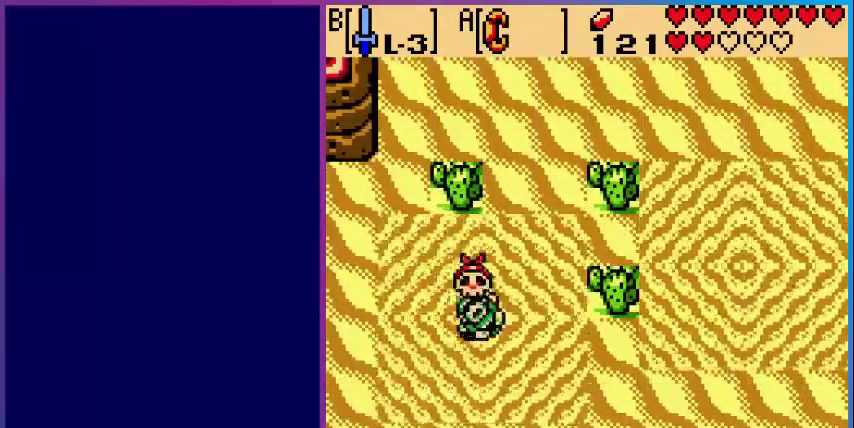
{"buttons": [], "events": [[40, "DPAD_RIGHT", "up"]]}
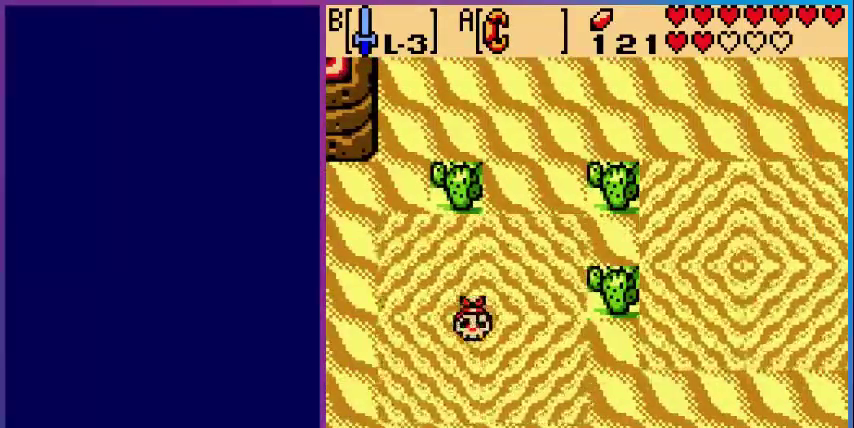
{"buttons": [], "events": []}
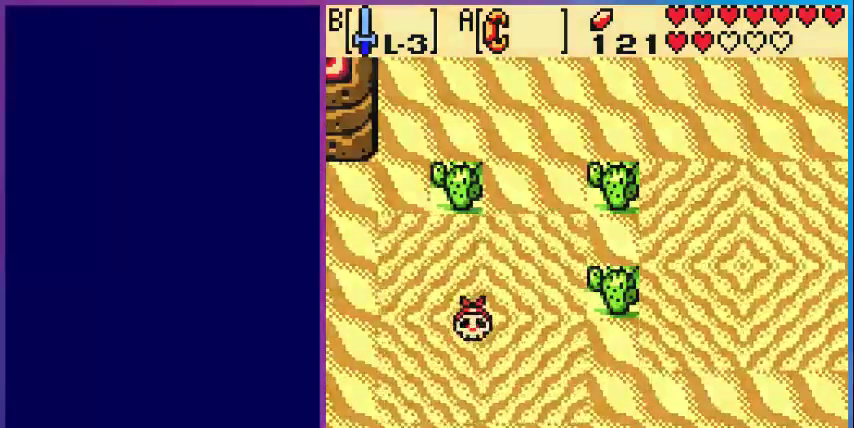
{"buttons": [], "events": []}
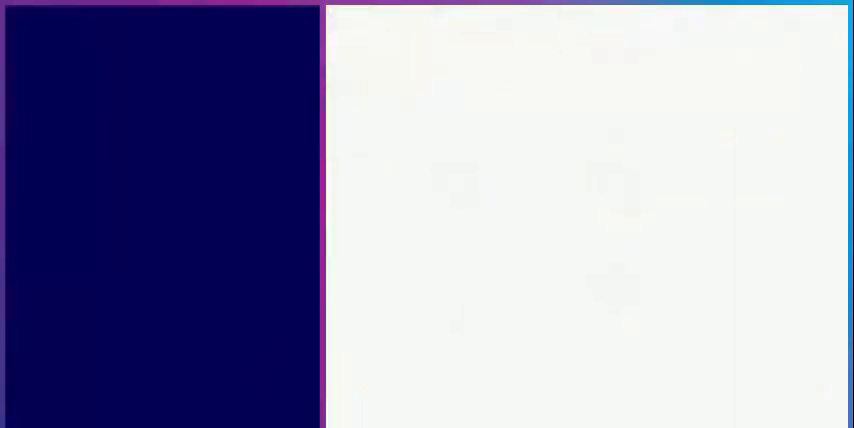
{"buttons": [], "events": []}
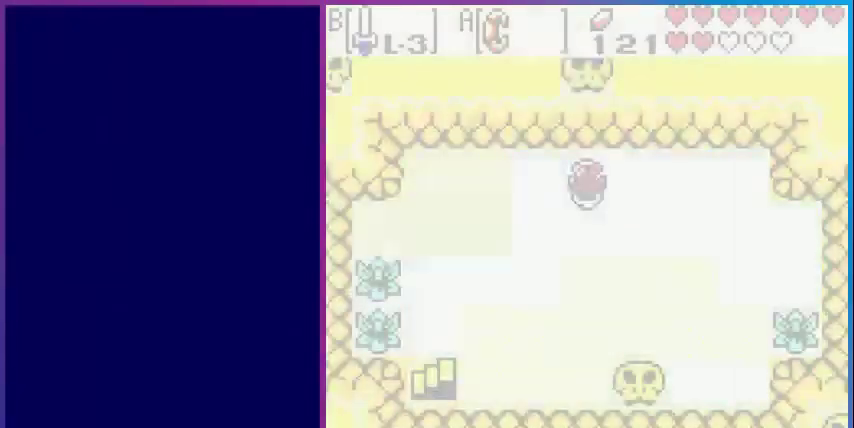
{"buttons": [], "events": []}
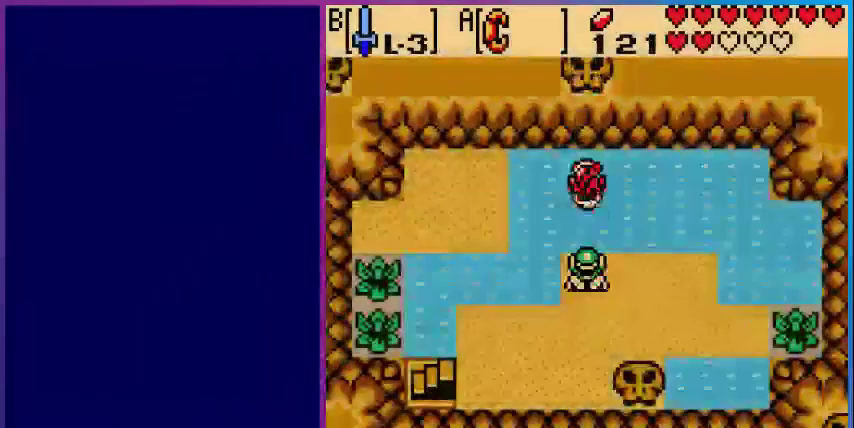
{"buttons": ["DPAD_UP"], "events": [[240, "DPAD_UP", "down"]]}
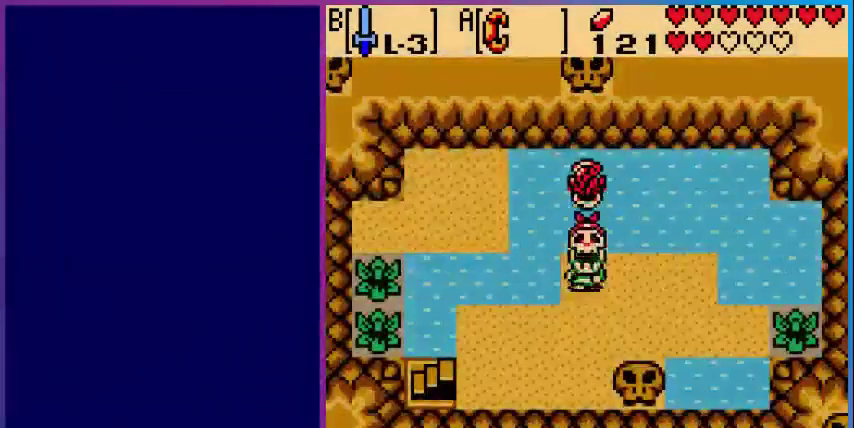
{"buttons": ["DPAD_UP"], "events": []}
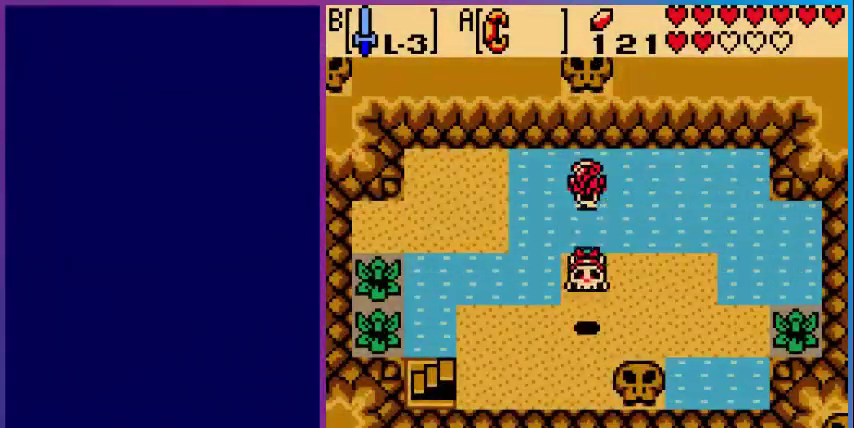
{"buttons": ["DPAD_UP"], "events": [[200, "DPAD_UP", "up"], [480, "DPAD_UP", "down"]]}
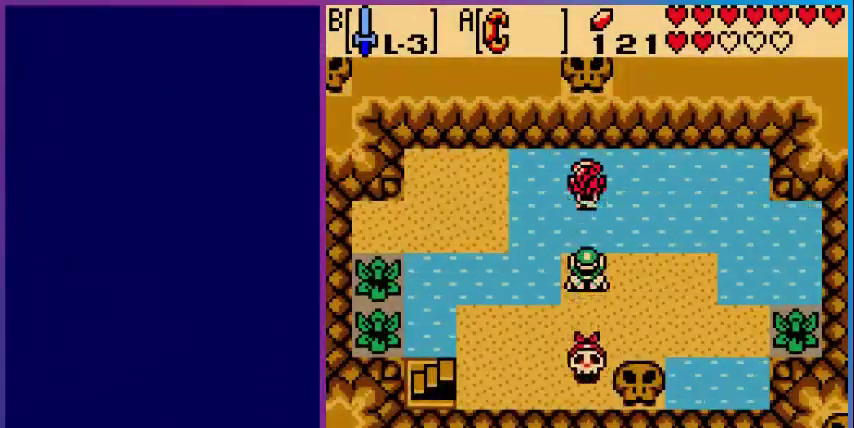
{"buttons": ["DPAD_UP"], "events": []}
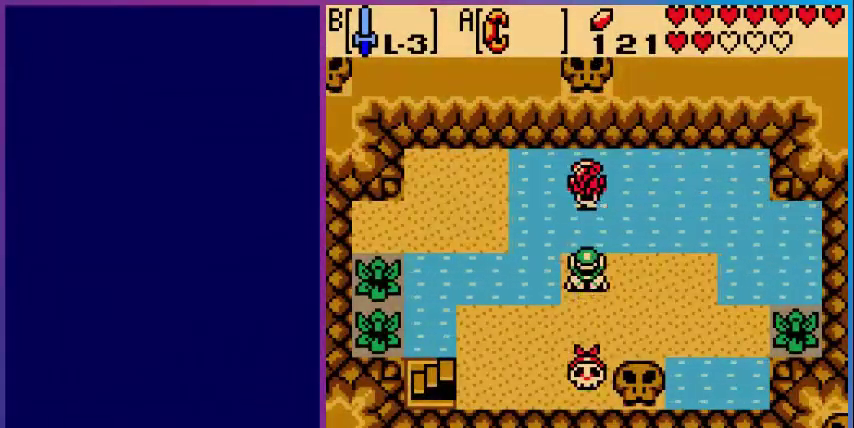
{"buttons": ["DPAD_UP"], "events": []}
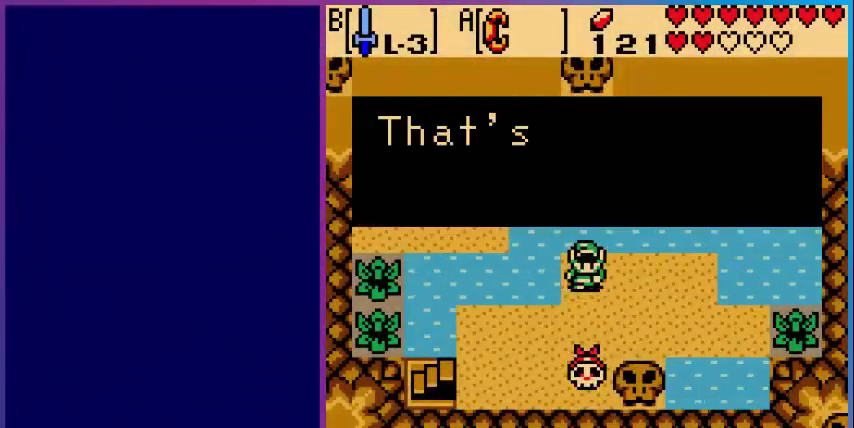
{"buttons": [], "events": [[200, "DPAD_UP", "up"]]}
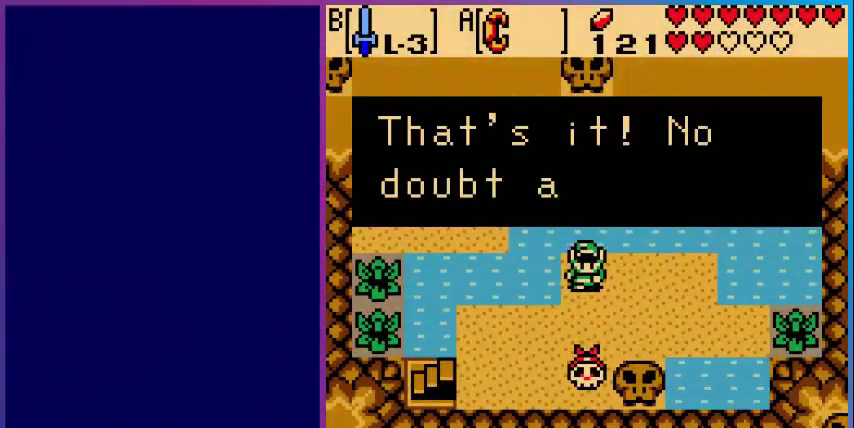
{"buttons": [], "events": []}
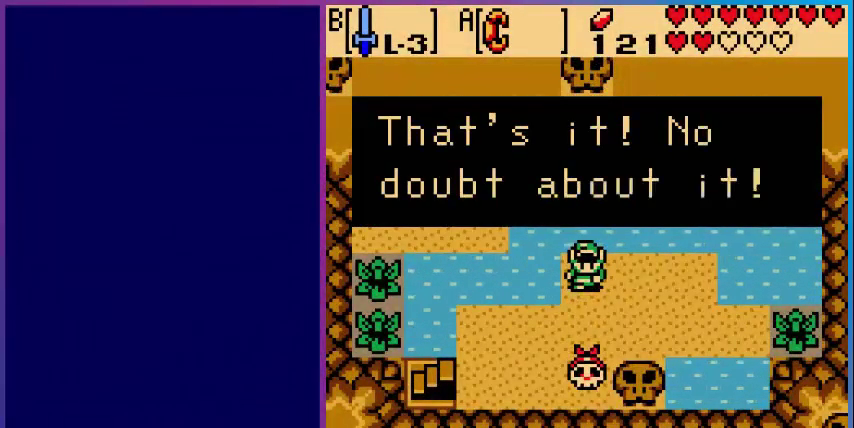
{"buttons": ["A"], "events": [[400, "A", "down"]]}